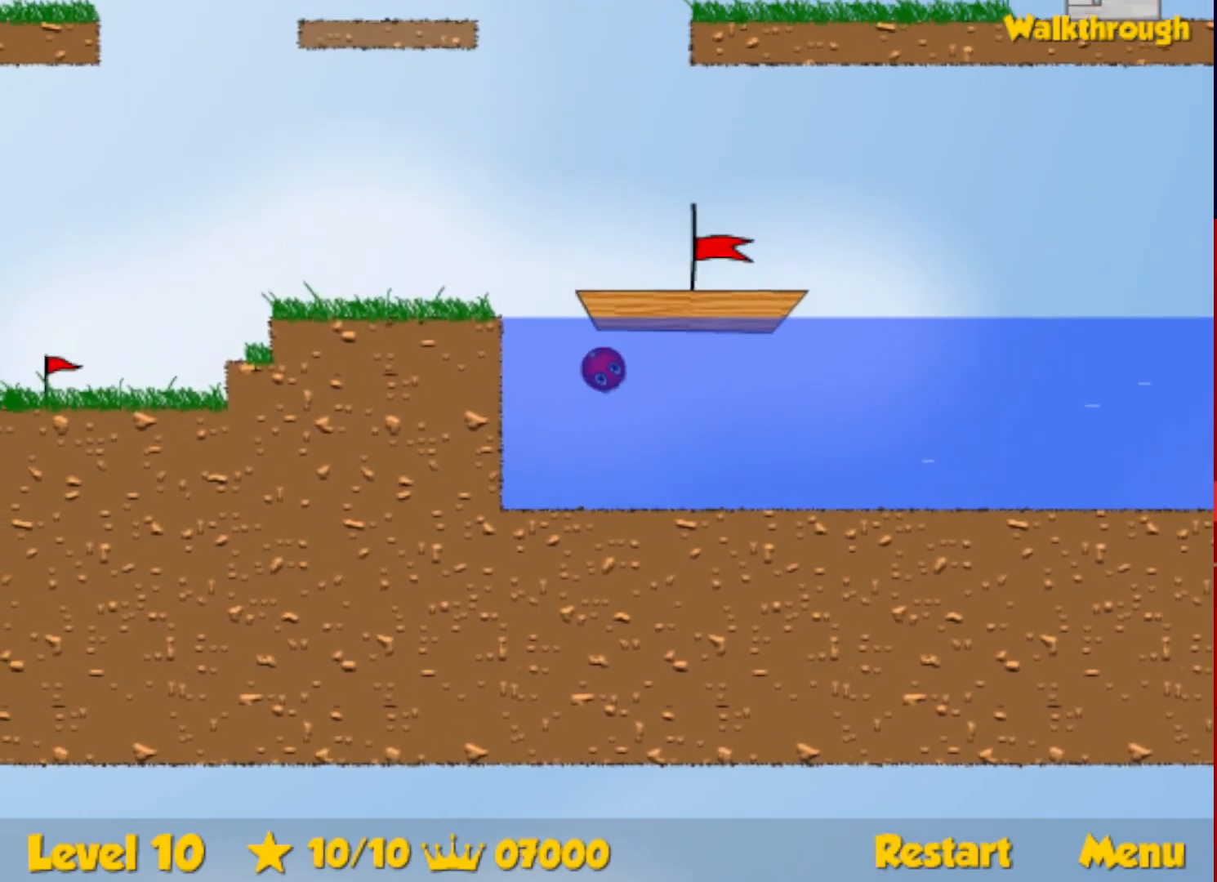
Gameplay with keyboard; each line is a JSON object with the keys held at the frame after it. "events" lists presses ("down") and releases ("up") of "down", "escape", "left", "r", "right" and "up" between this image and that frame as [ms after this image, input, new state], when the widget could be followed in between. No other keys are recorded. Mouse input is not recorded.
{"keys": ["right"], "events": [[183, "up", "up"], [233, "right", "up"], [467, "right", "down"]]}
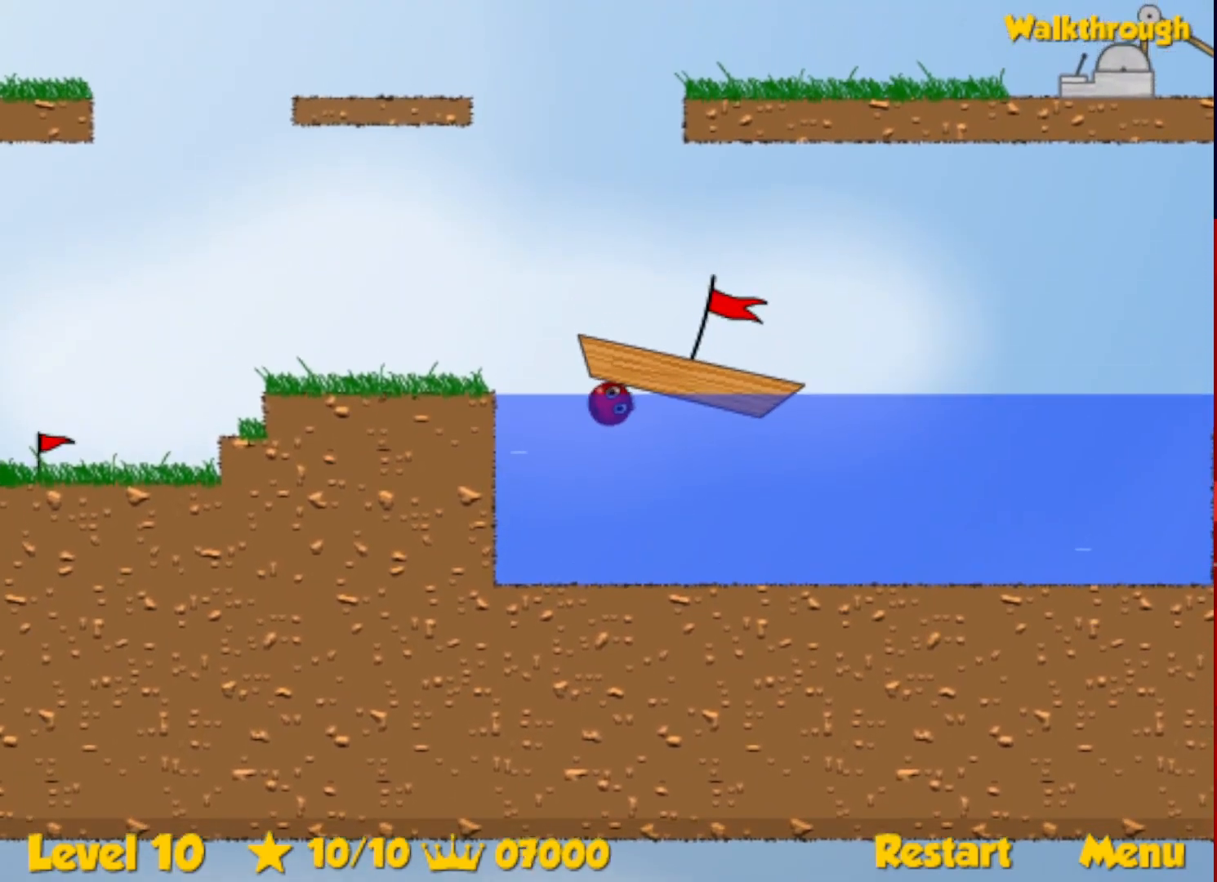
{"keys": ["right"], "events": []}
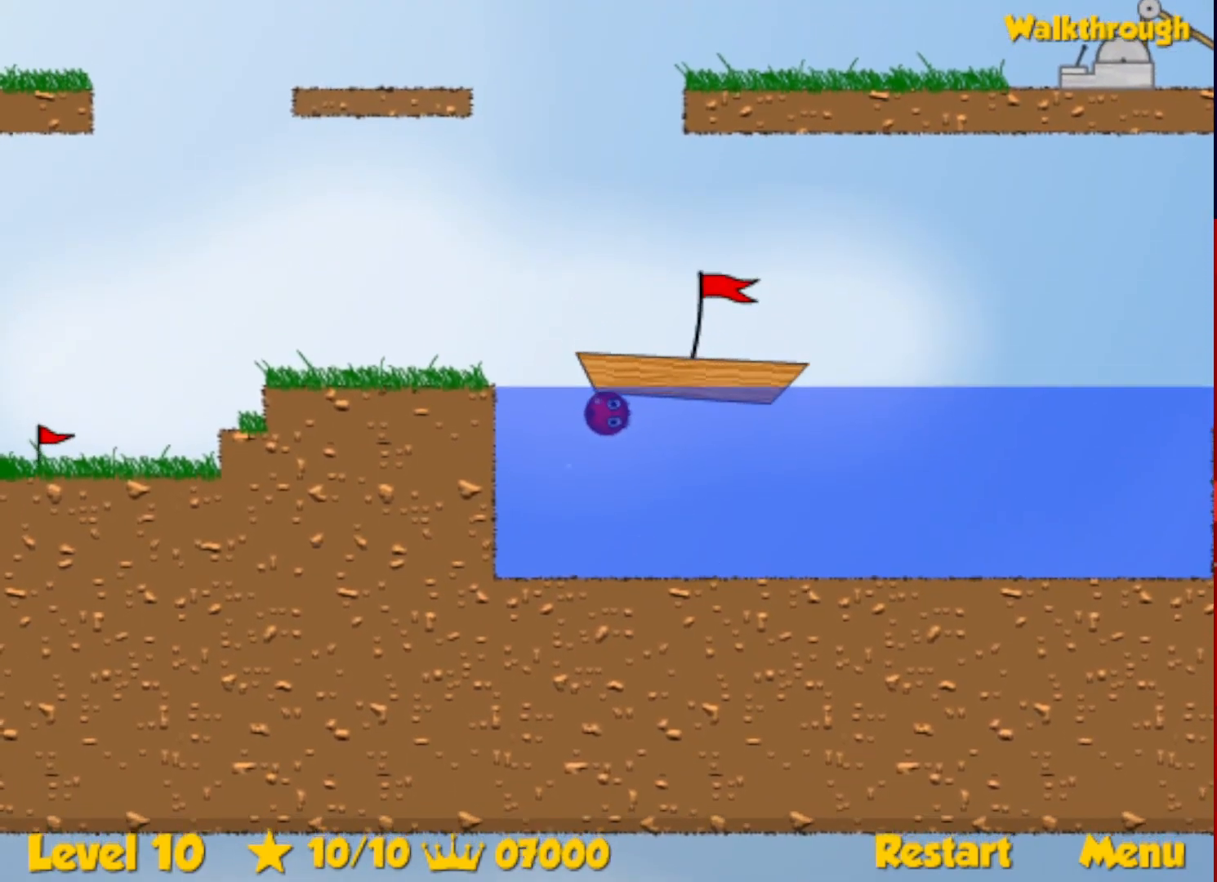
{"keys": ["right"], "events": []}
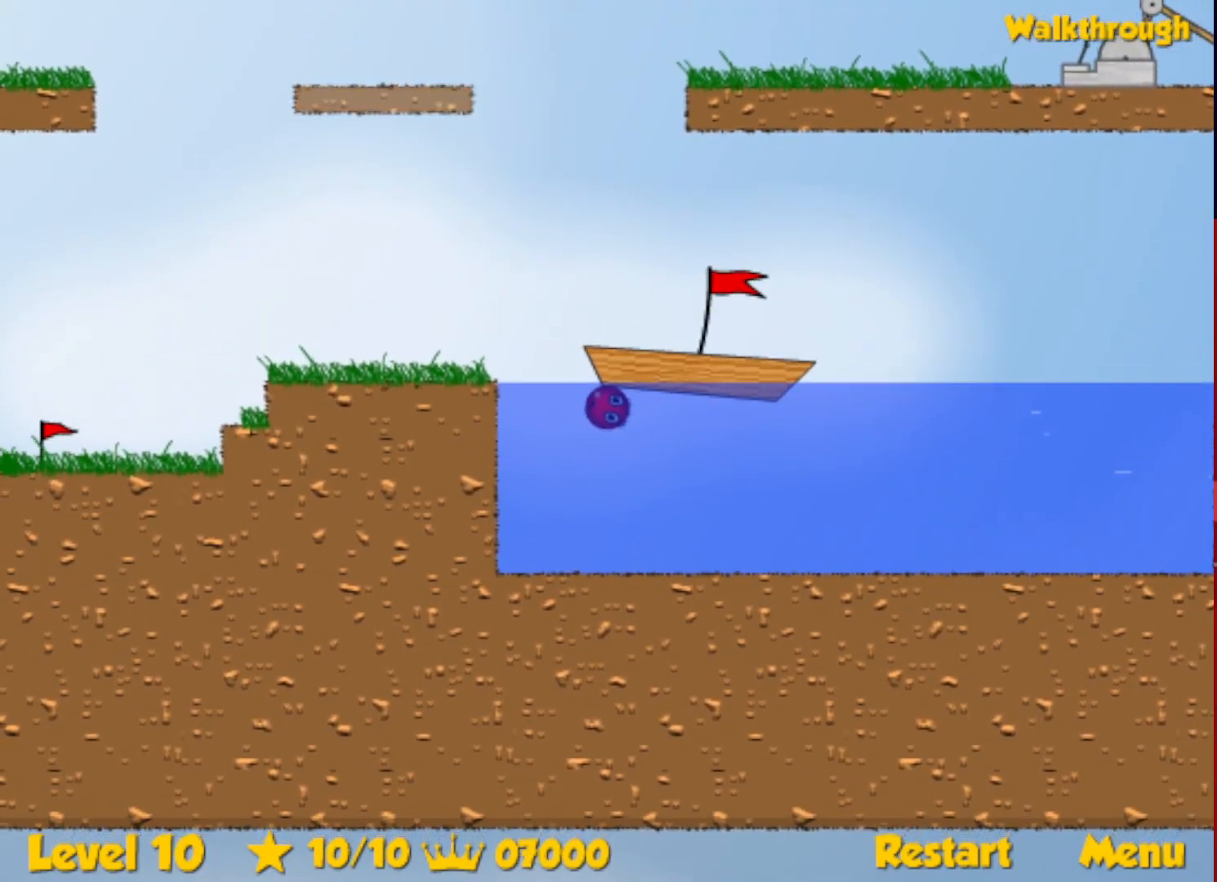
{"keys": ["right"], "events": []}
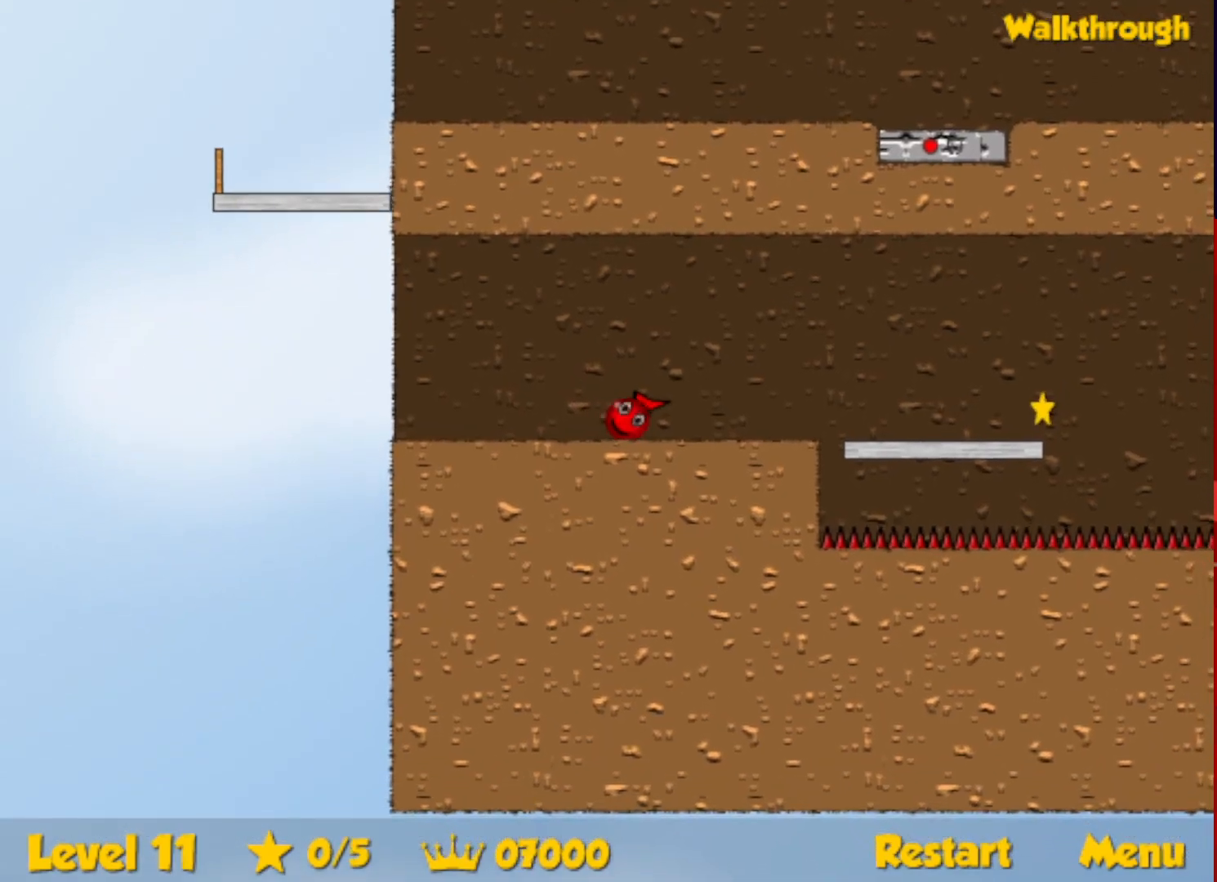
{"keys": ["right"], "events": []}
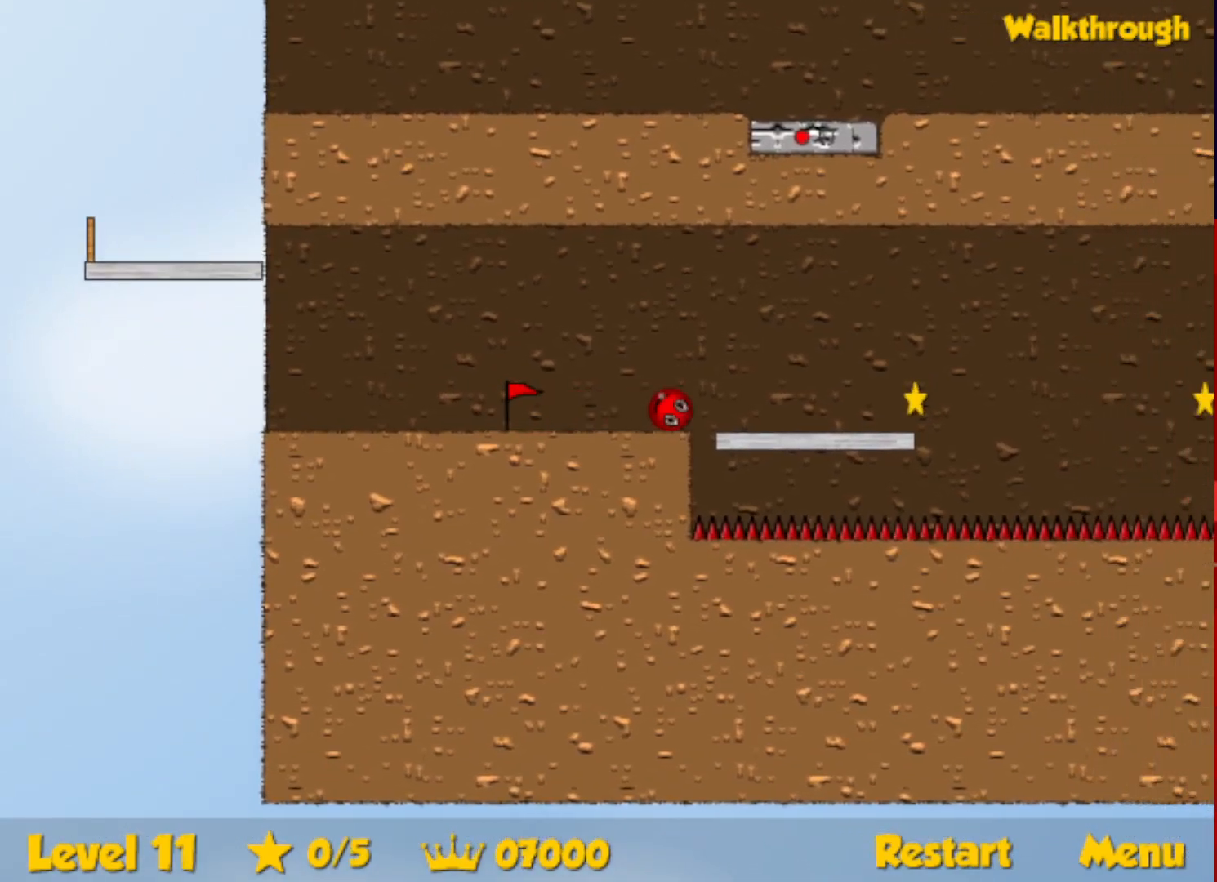
{"keys": ["down", "left"], "events": [[283, "down", "down"], [283, "left", "down"], [300, "right", "up"]]}
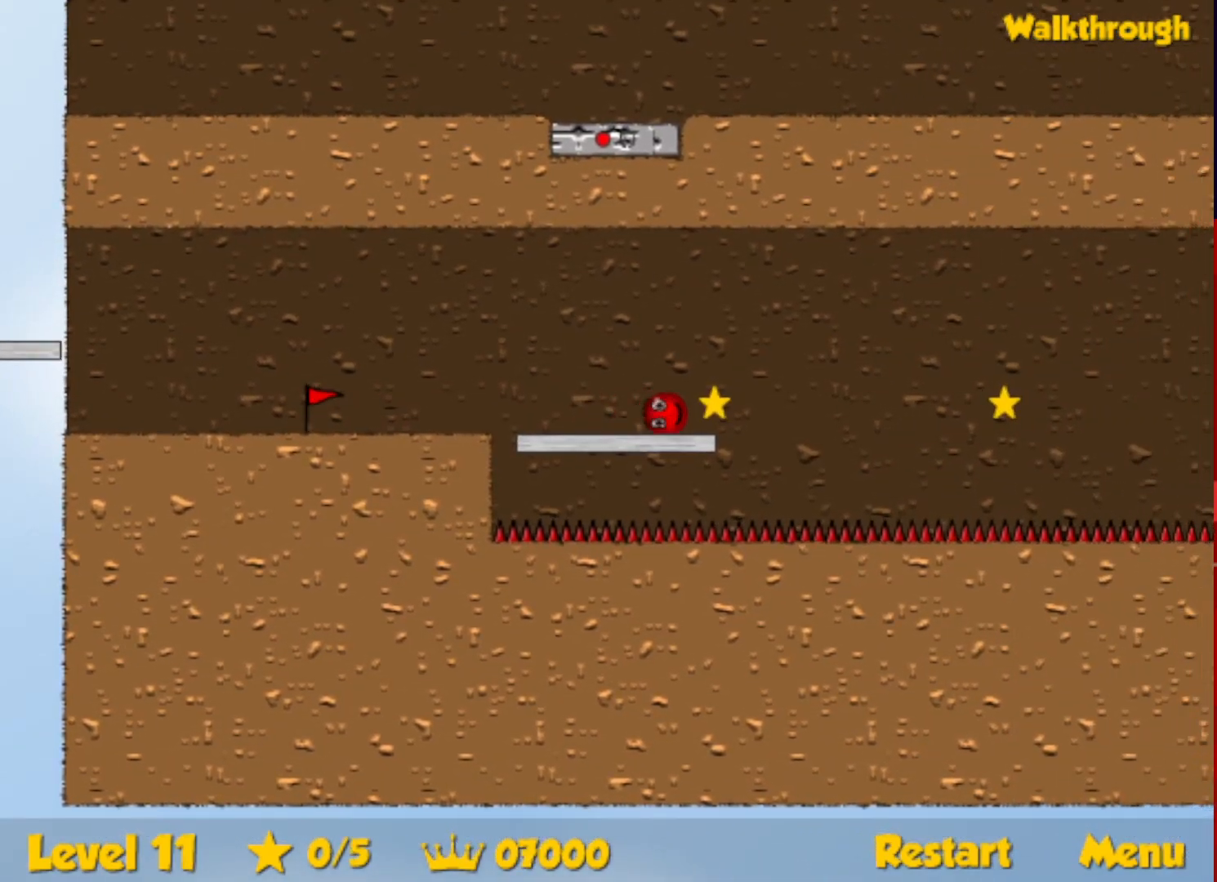
{"keys": ["left"], "events": [[133, "down", "up"]]}
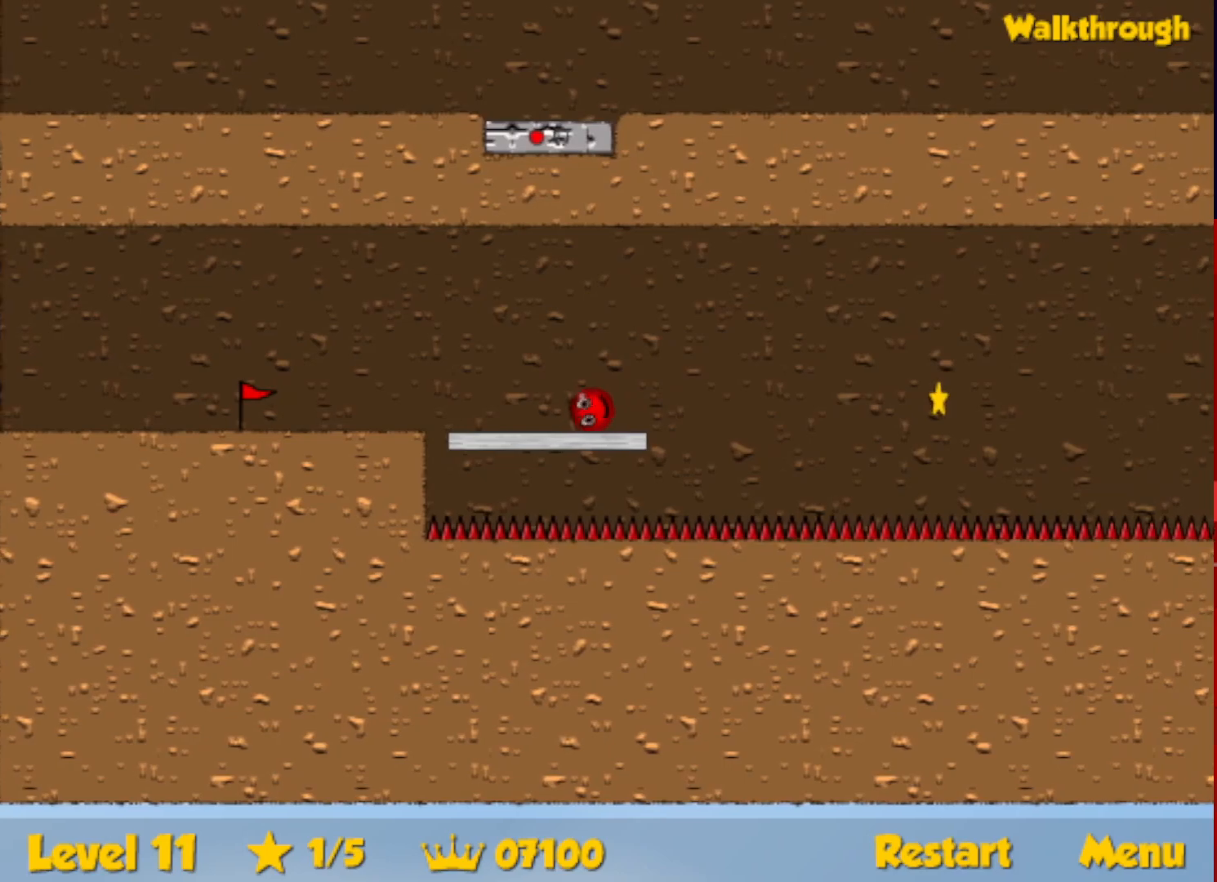
{"keys": ["left", "up"], "events": [[233, "up", "down"]]}
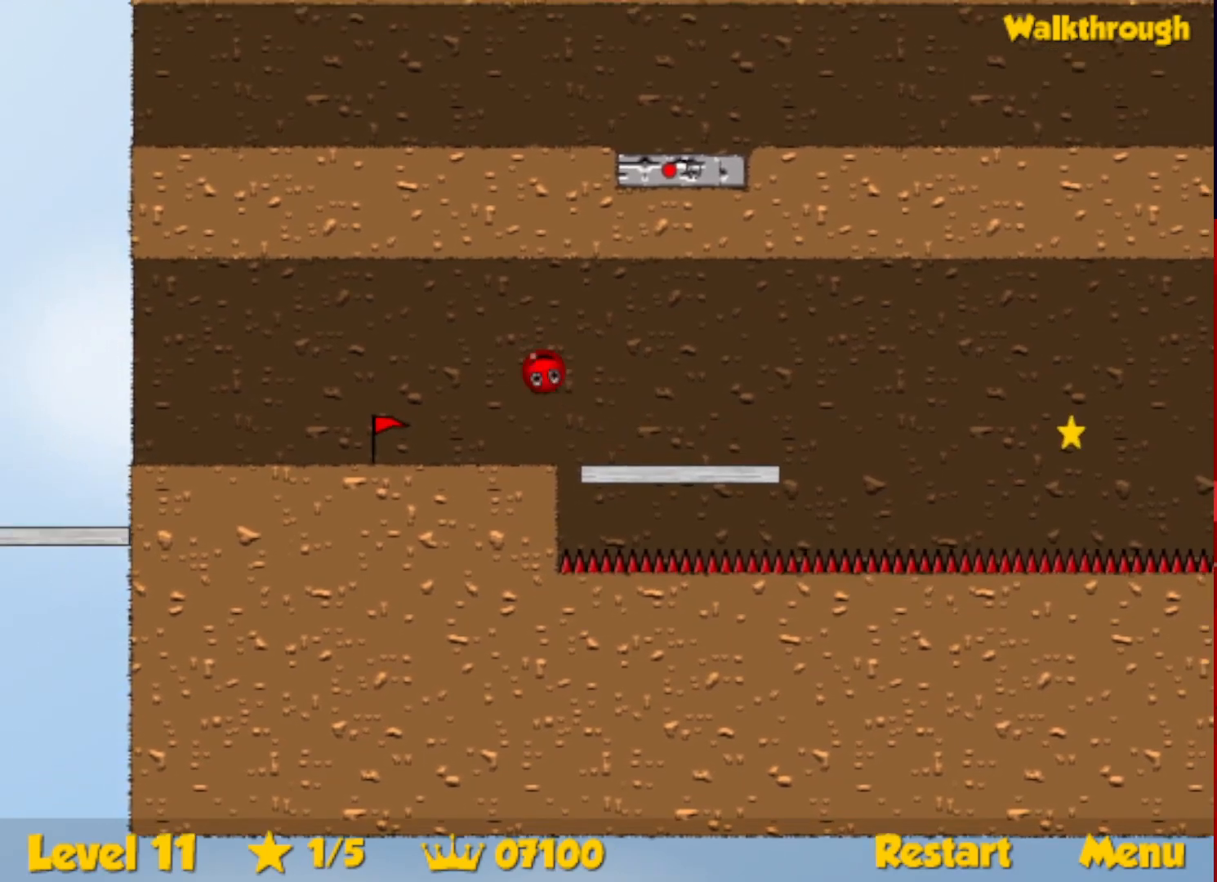
{"keys": ["left", "up"], "events": []}
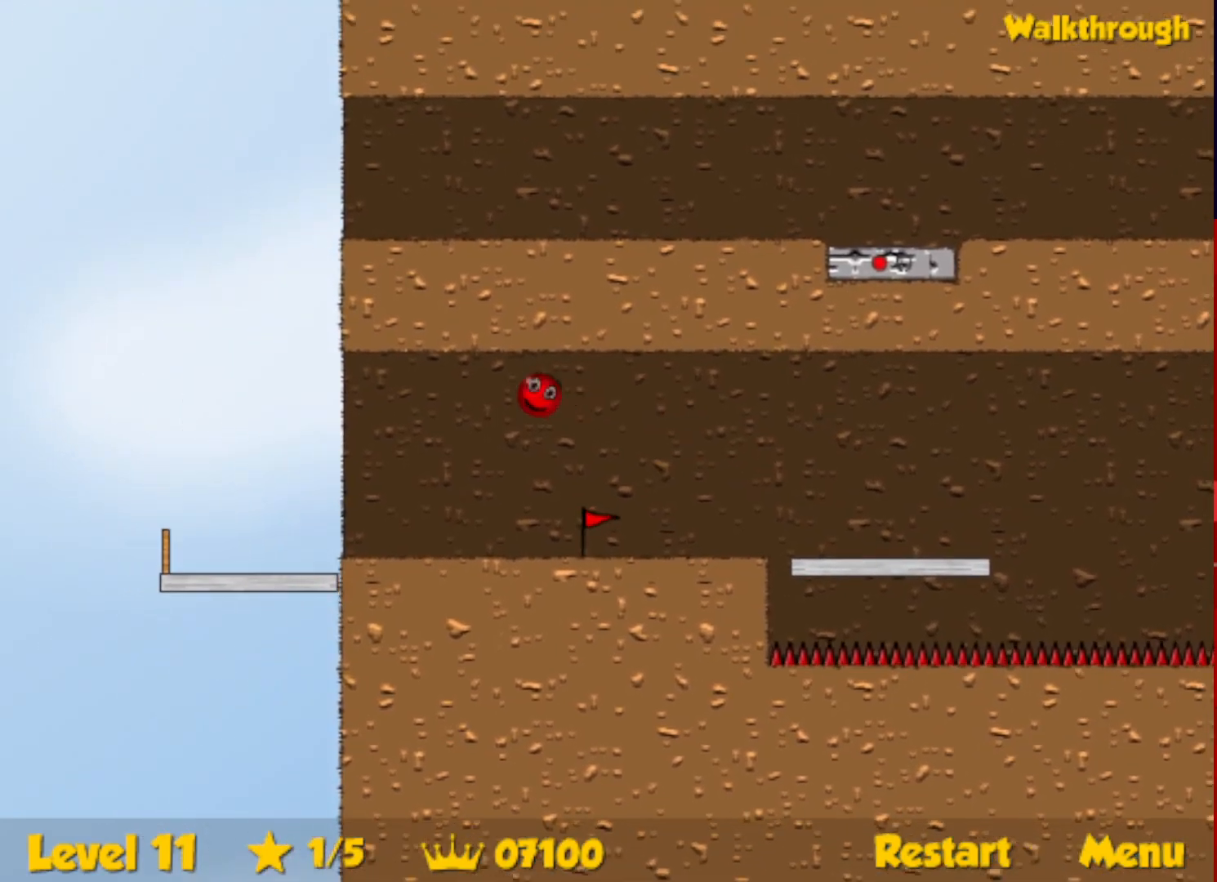
{"keys": ["left"], "events": [[217, "up", "up"]]}
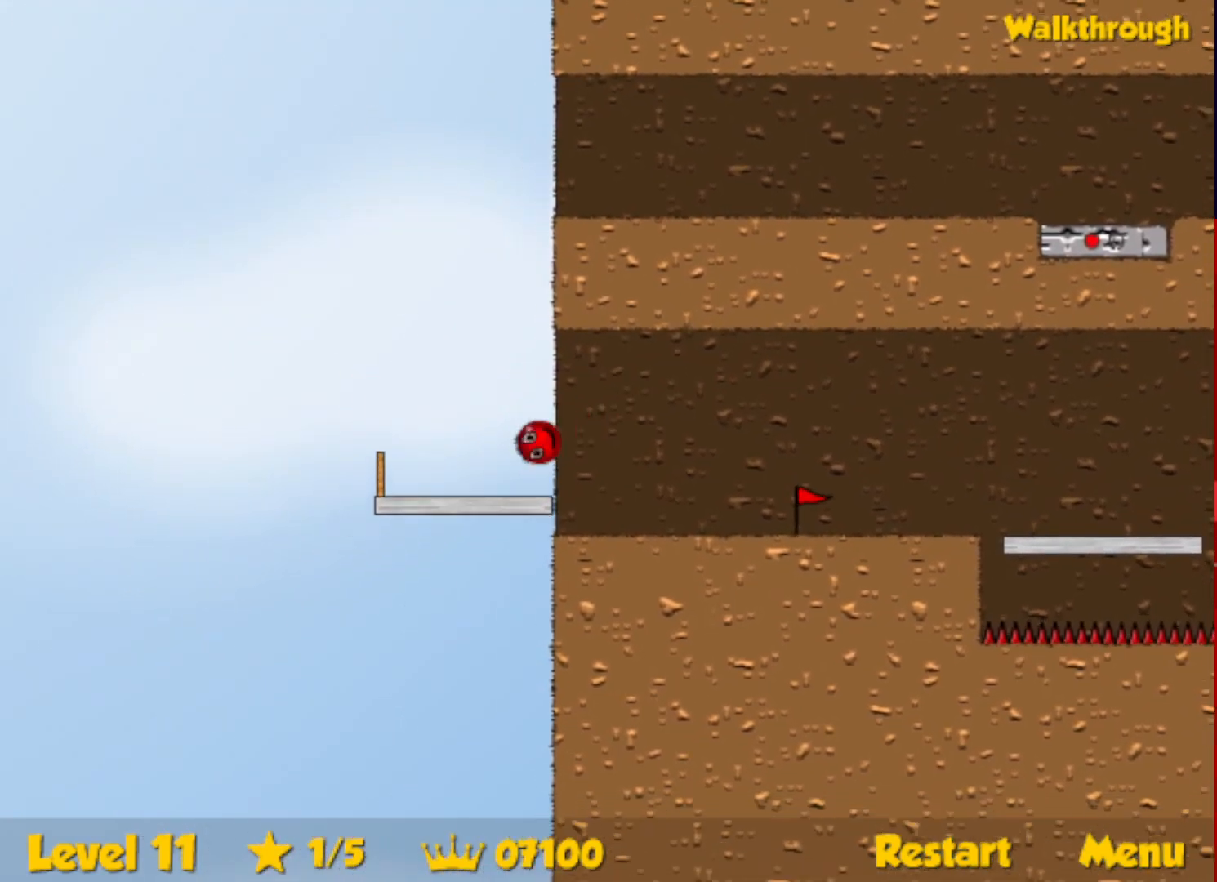
{"keys": ["right"], "events": [[150, "down", "down"], [150, "right", "down"], [183, "left", "up"], [367, "down", "up"]]}
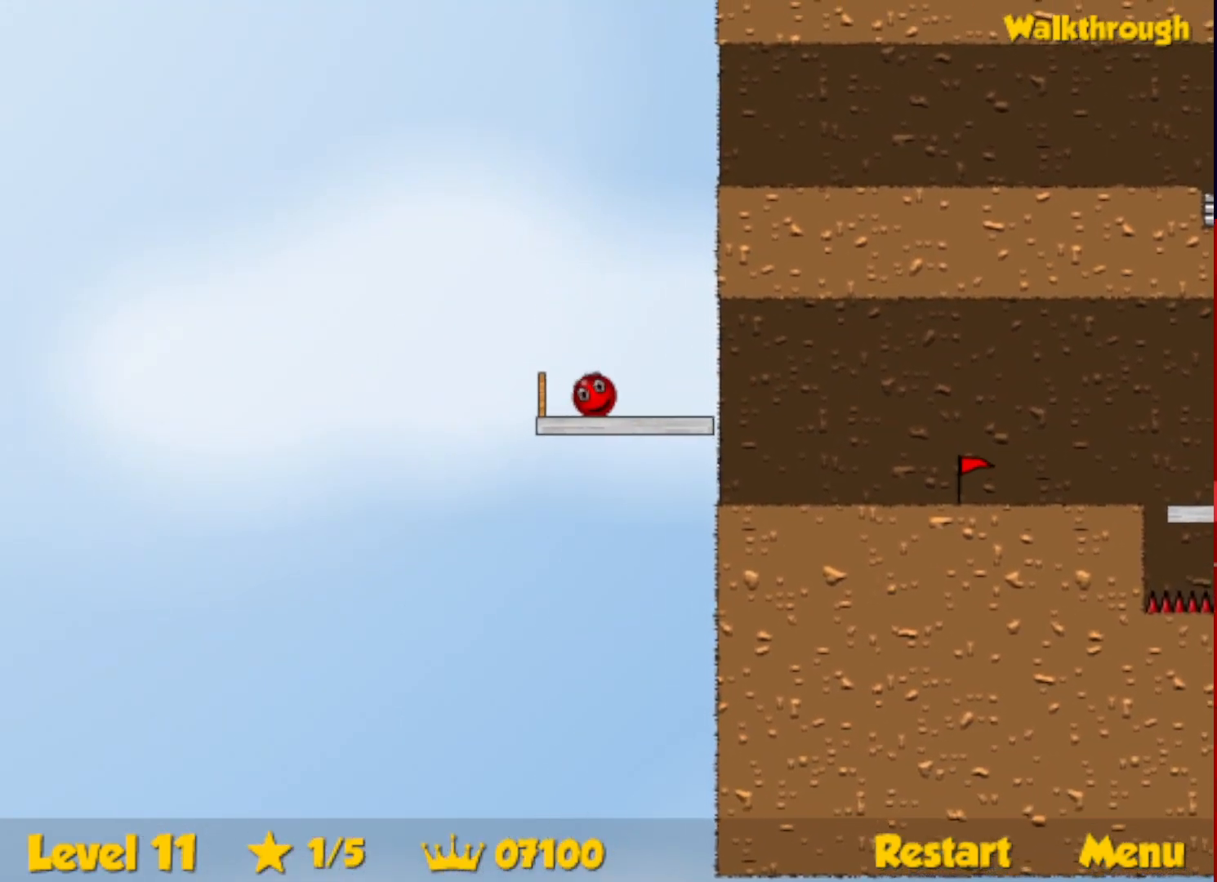
{"keys": ["right", "up"], "events": [[200, "up", "down"]]}
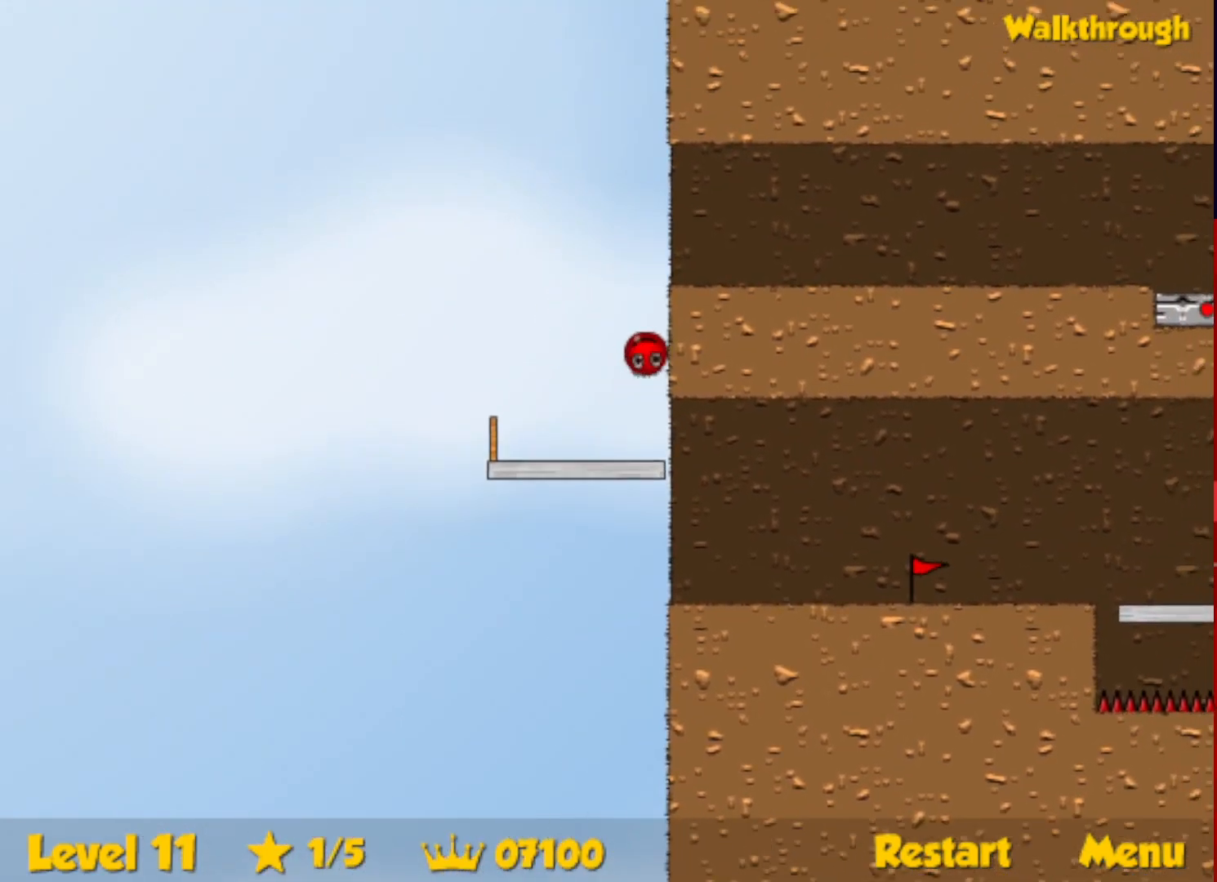
{"keys": ["right"], "events": [[217, "up", "up"]]}
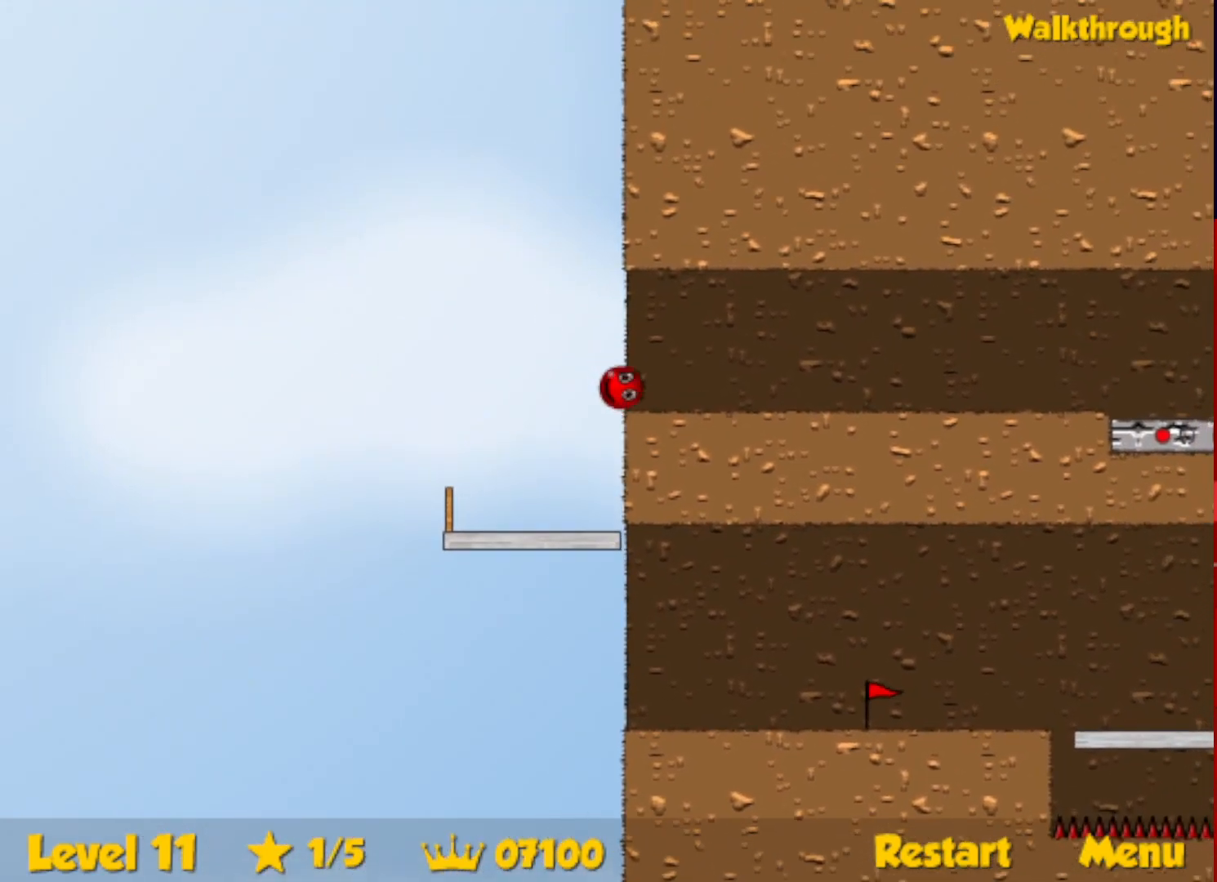
{"keys": ["right"], "events": []}
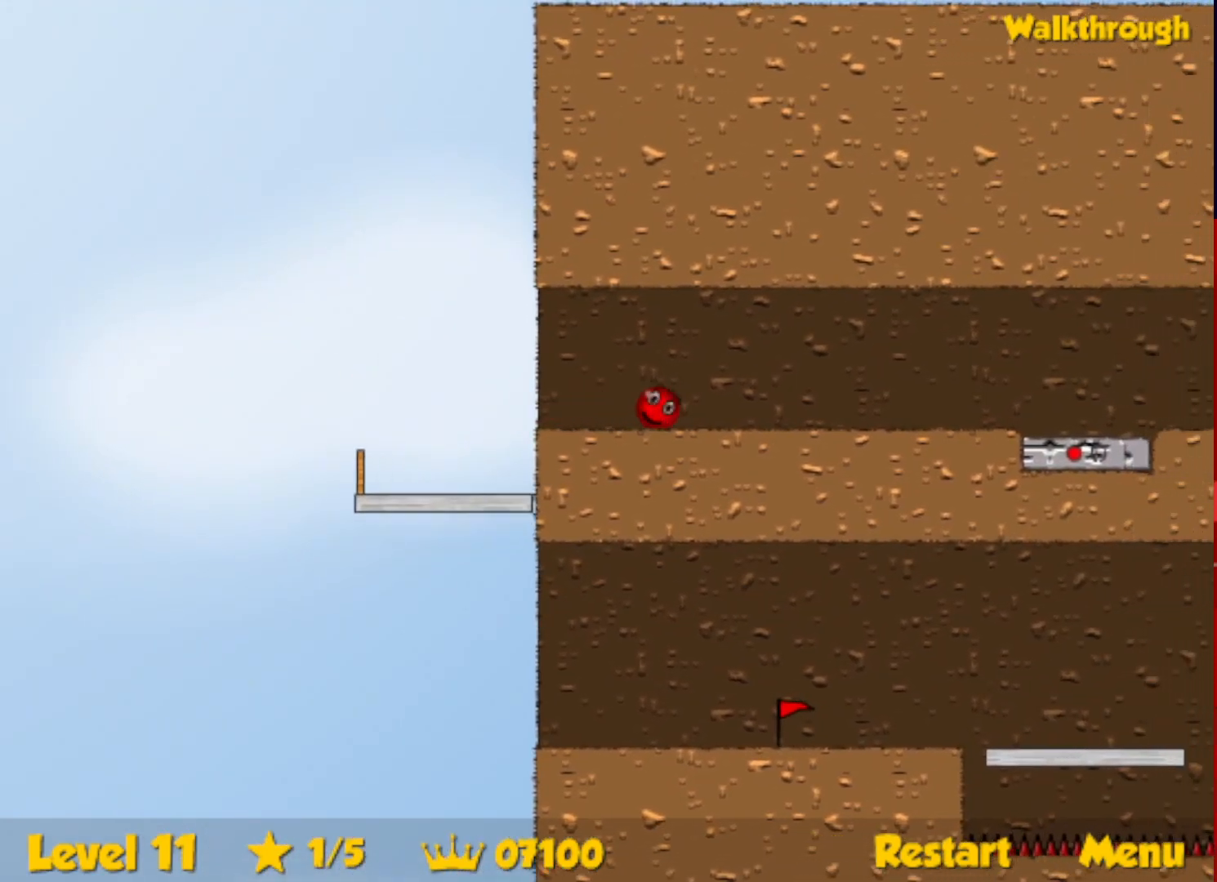
{"keys": ["right"], "events": []}
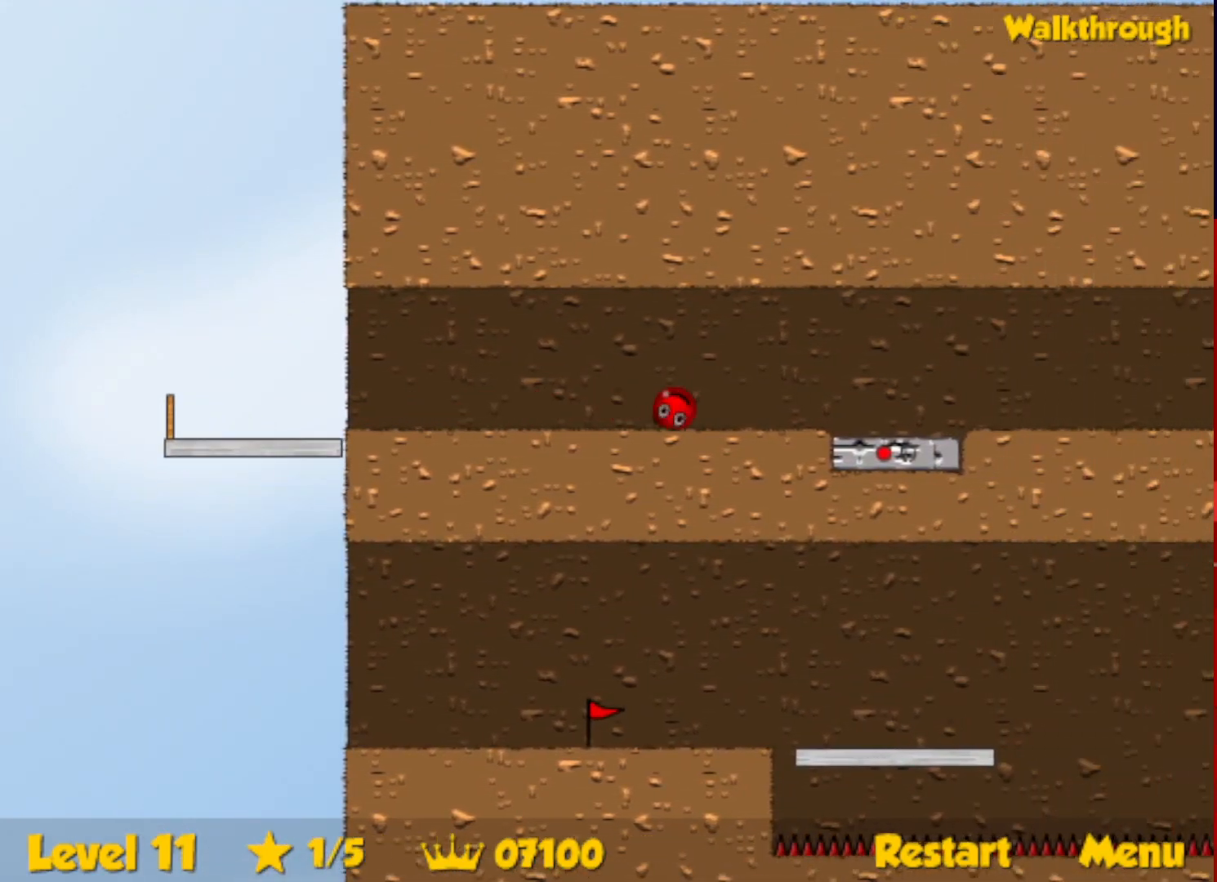
{"keys": ["down", "left"], "events": [[450, "down", "down"], [450, "left", "down"], [500, "right", "up"]]}
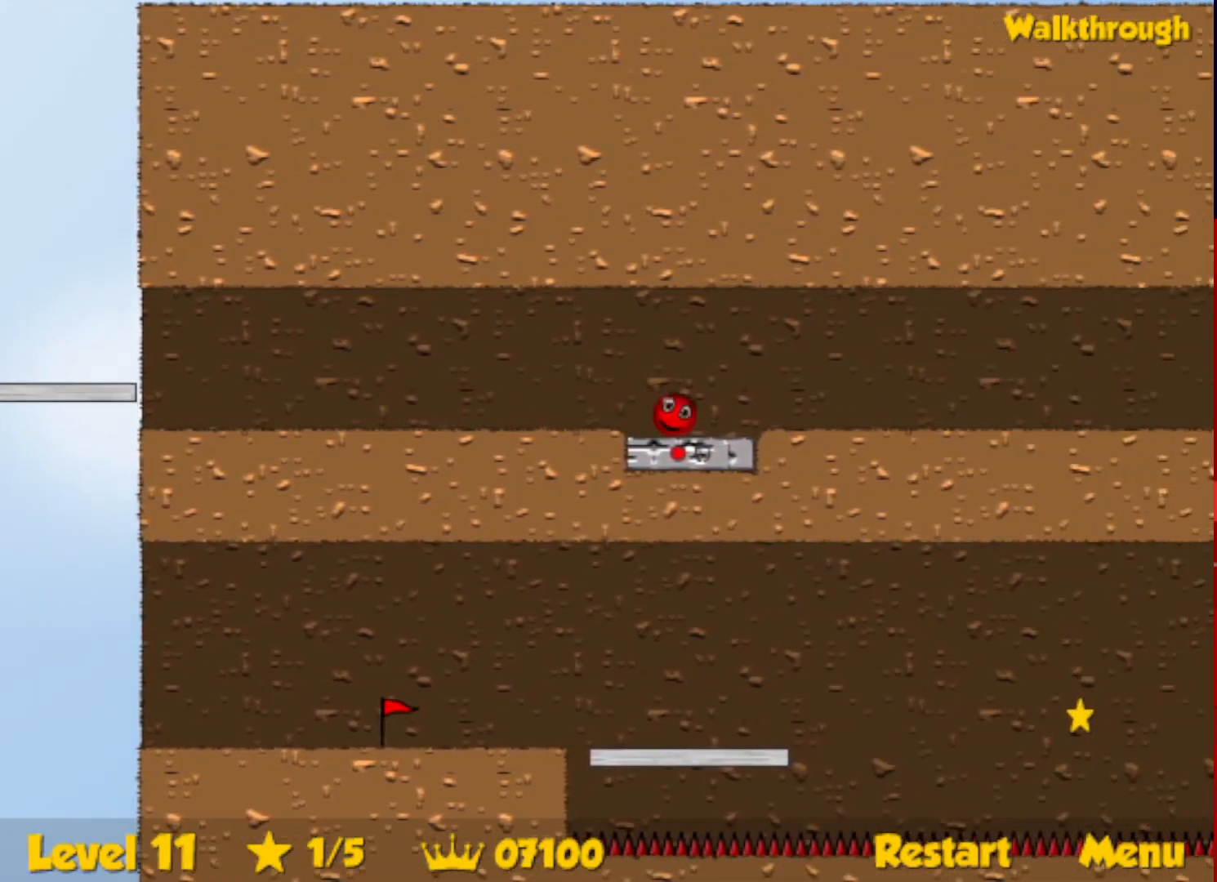
{"keys": ["down"], "events": [[217, "left", "up"]]}
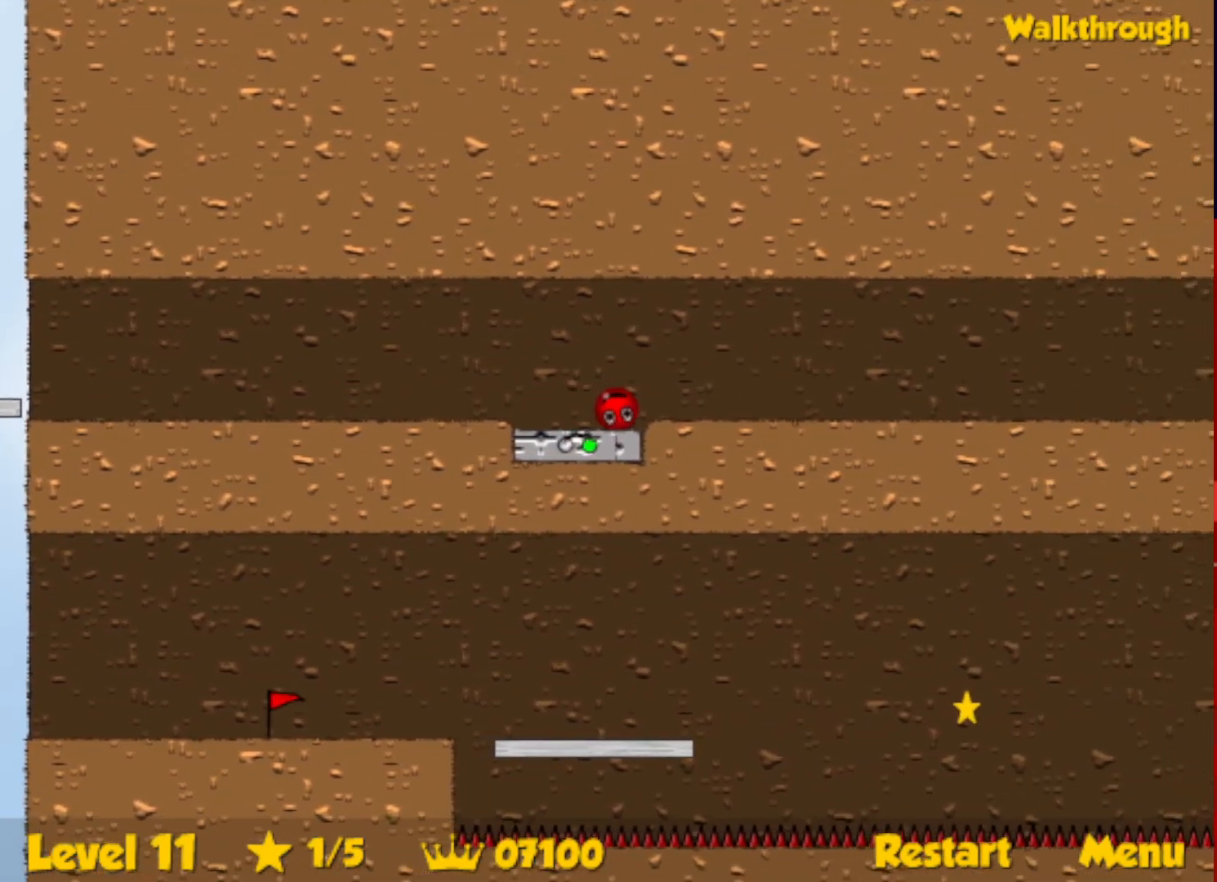
{"keys": [], "events": [[17, "down", "up"]]}
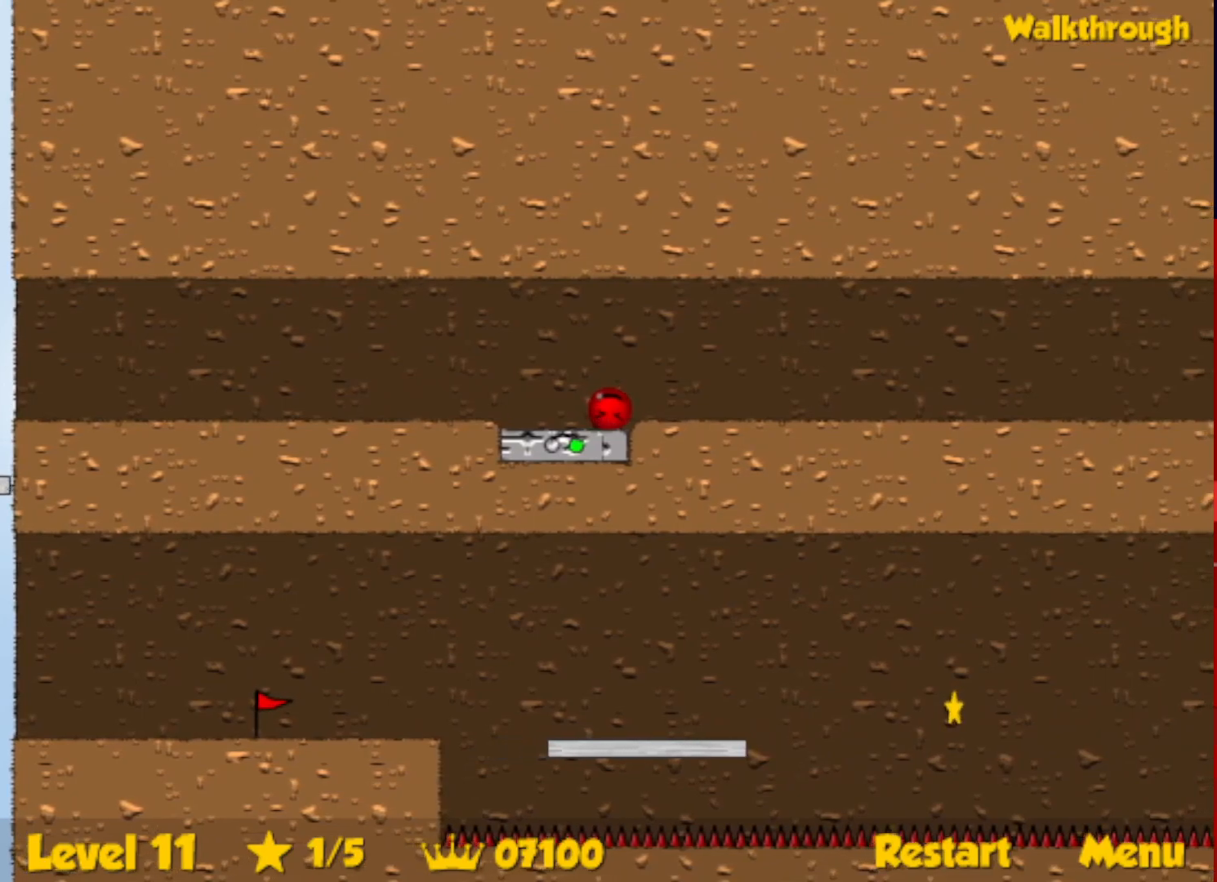
{"keys": [], "events": []}
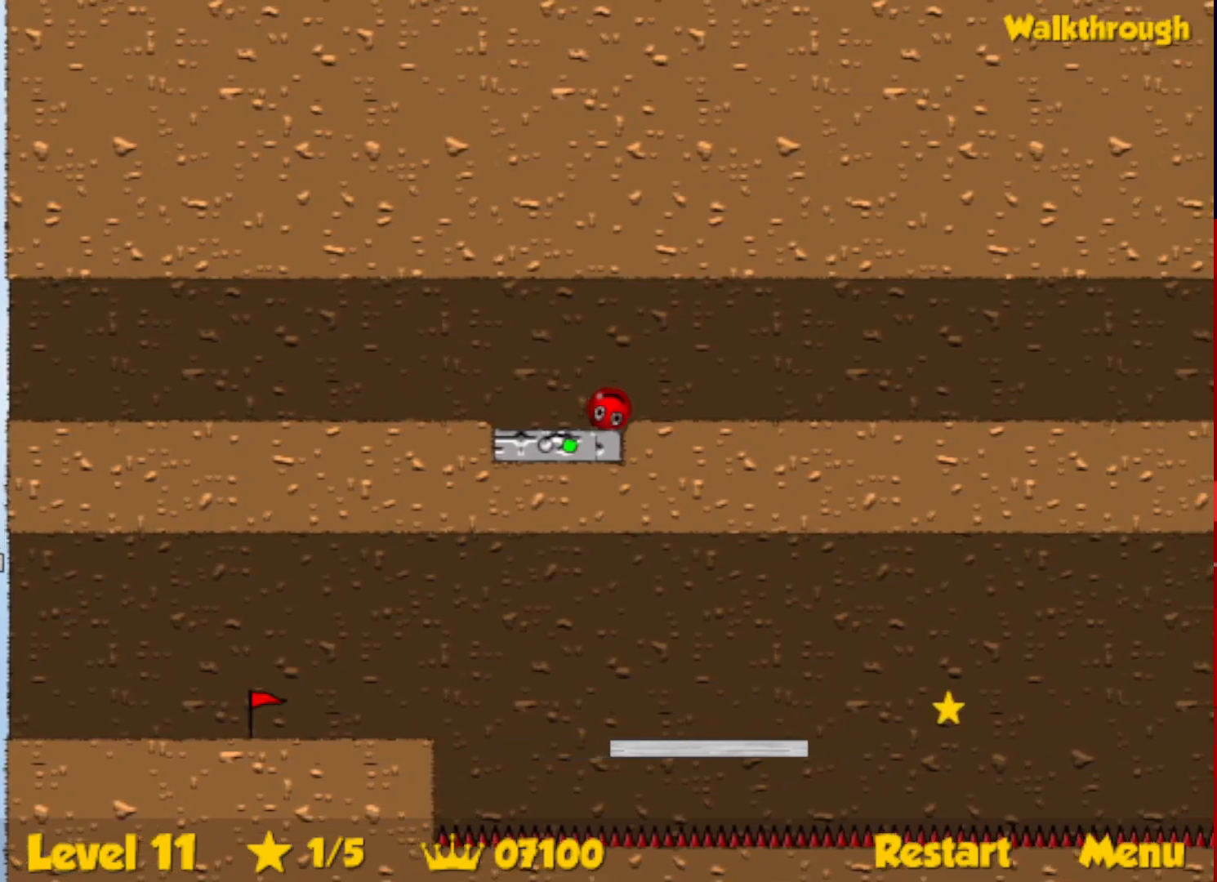
{"keys": [], "events": []}
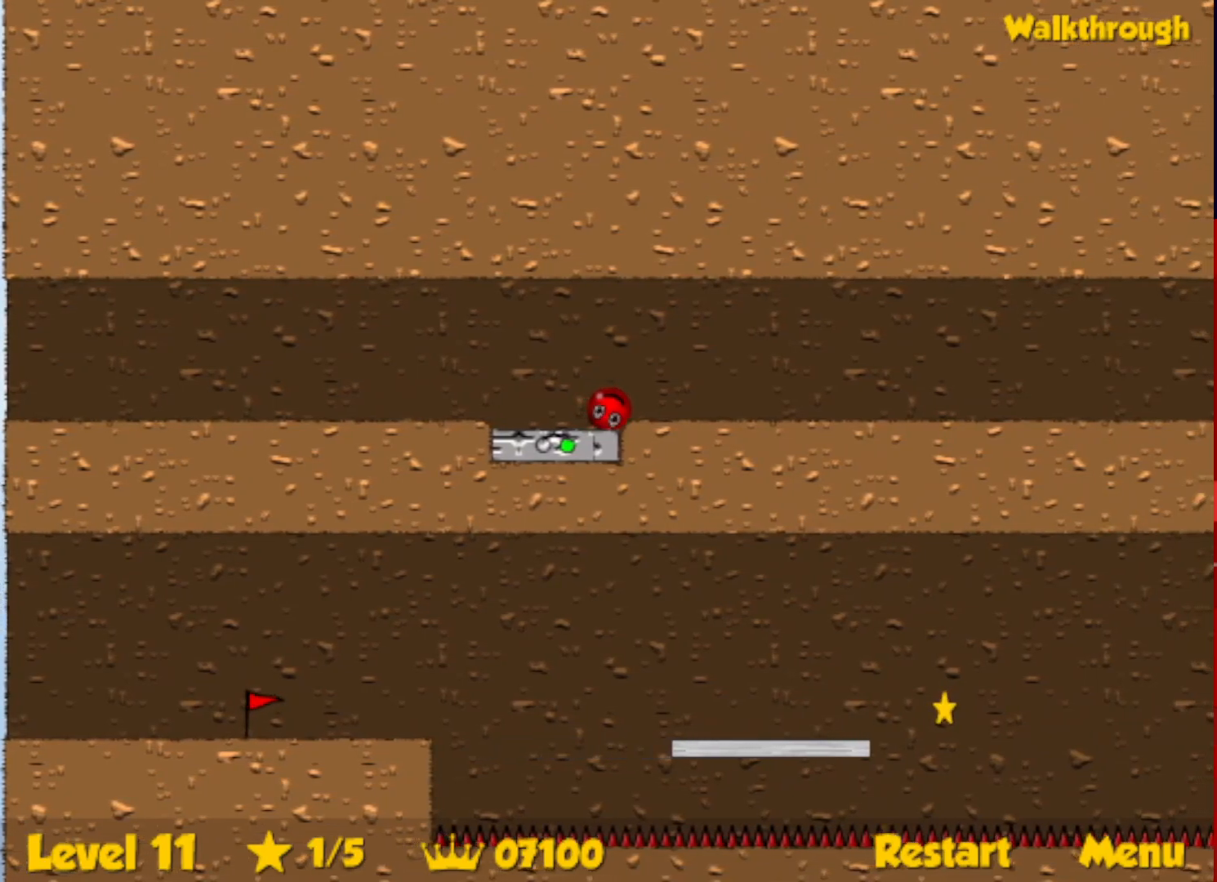
{"keys": [], "events": []}
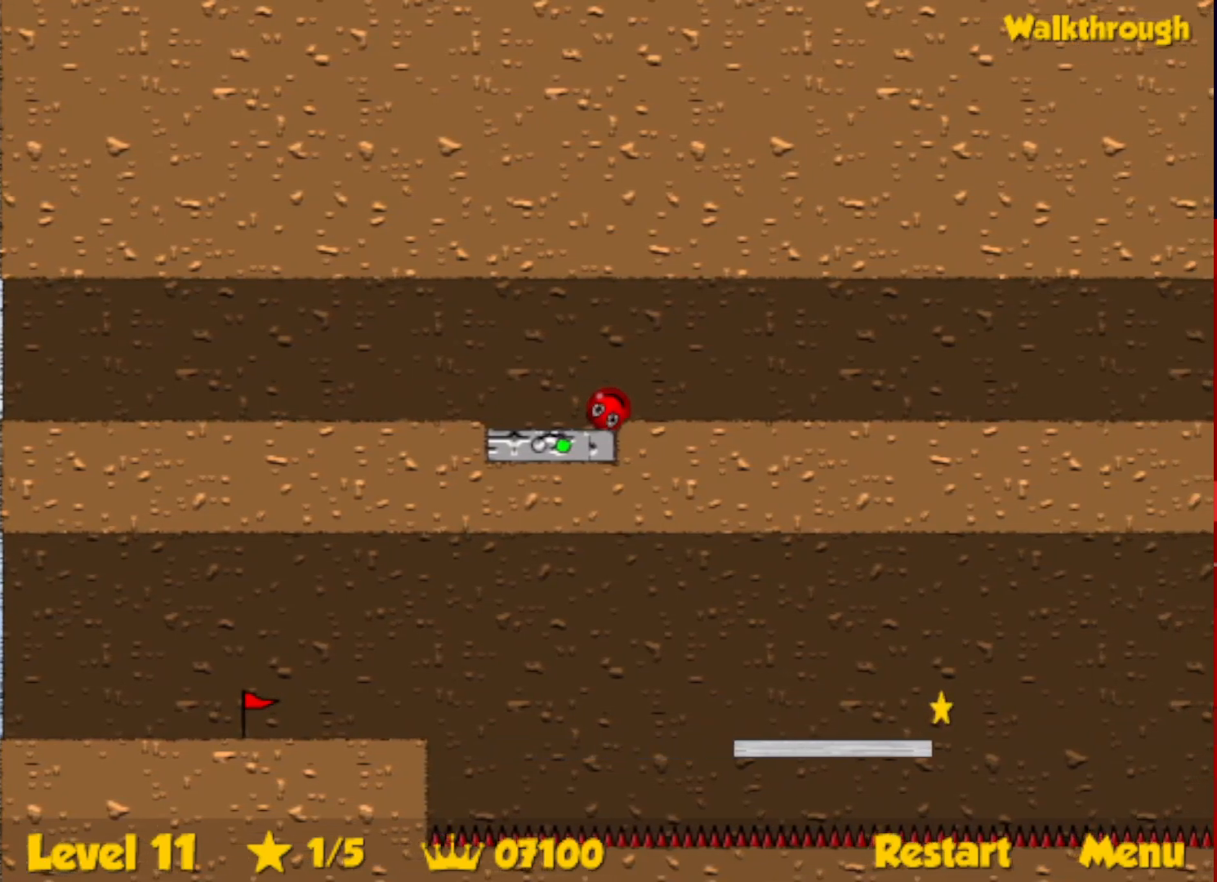
{"keys": [], "events": []}
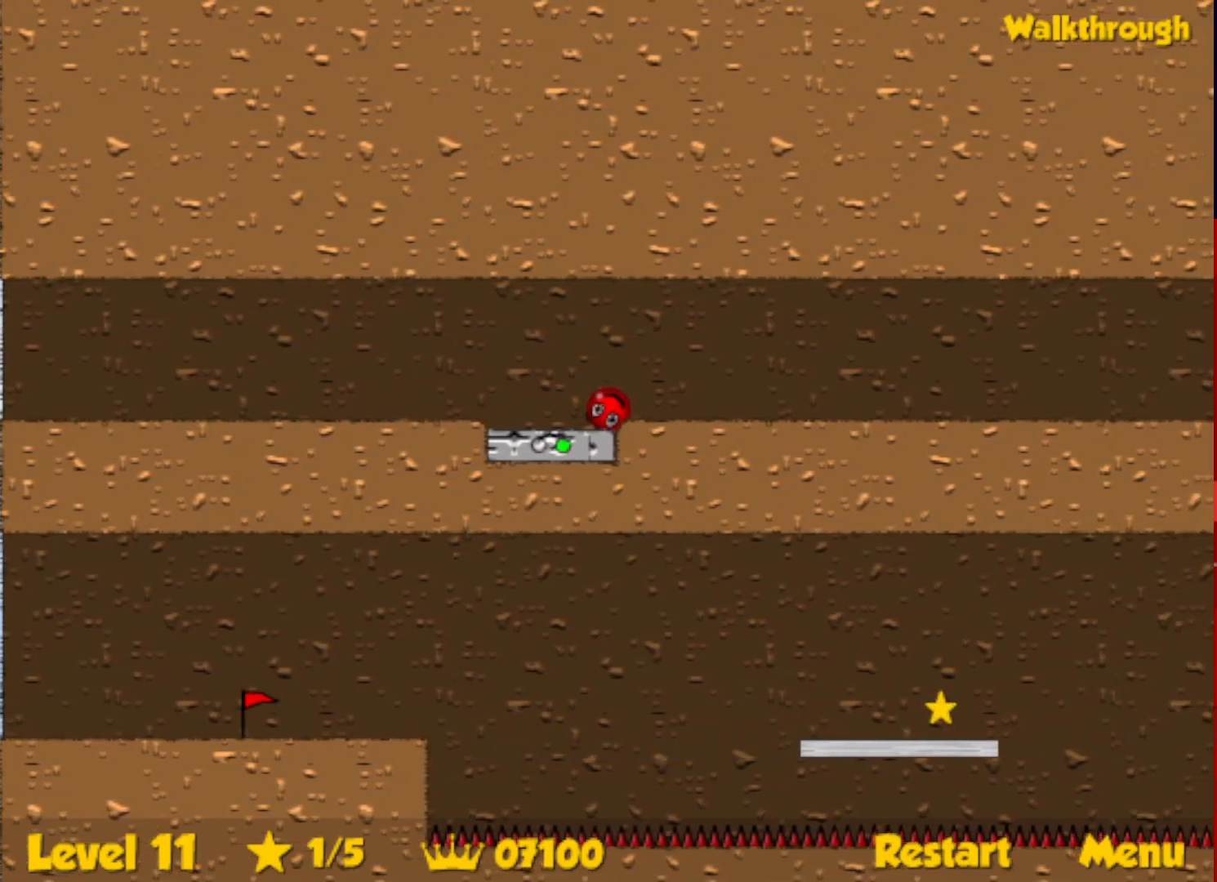
{"keys": [], "events": []}
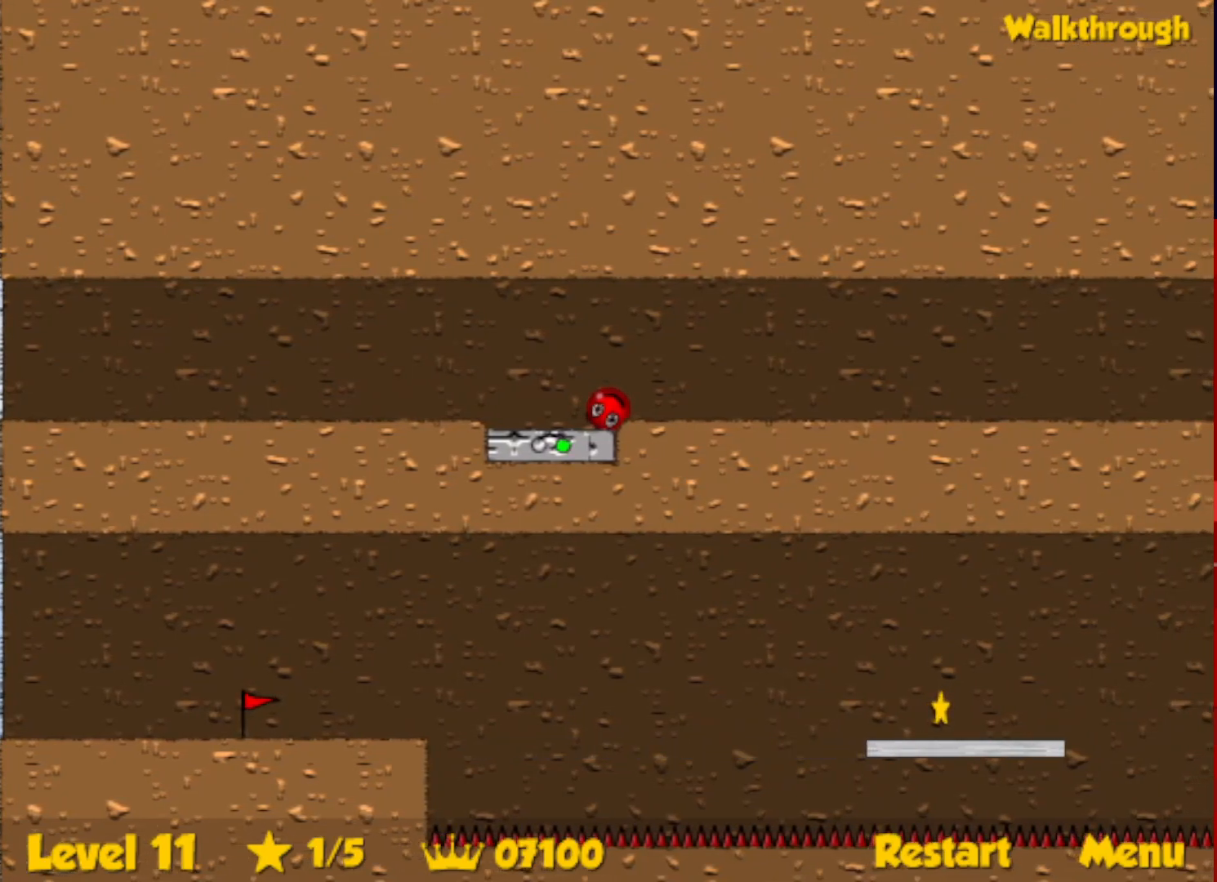
{"keys": [], "events": []}
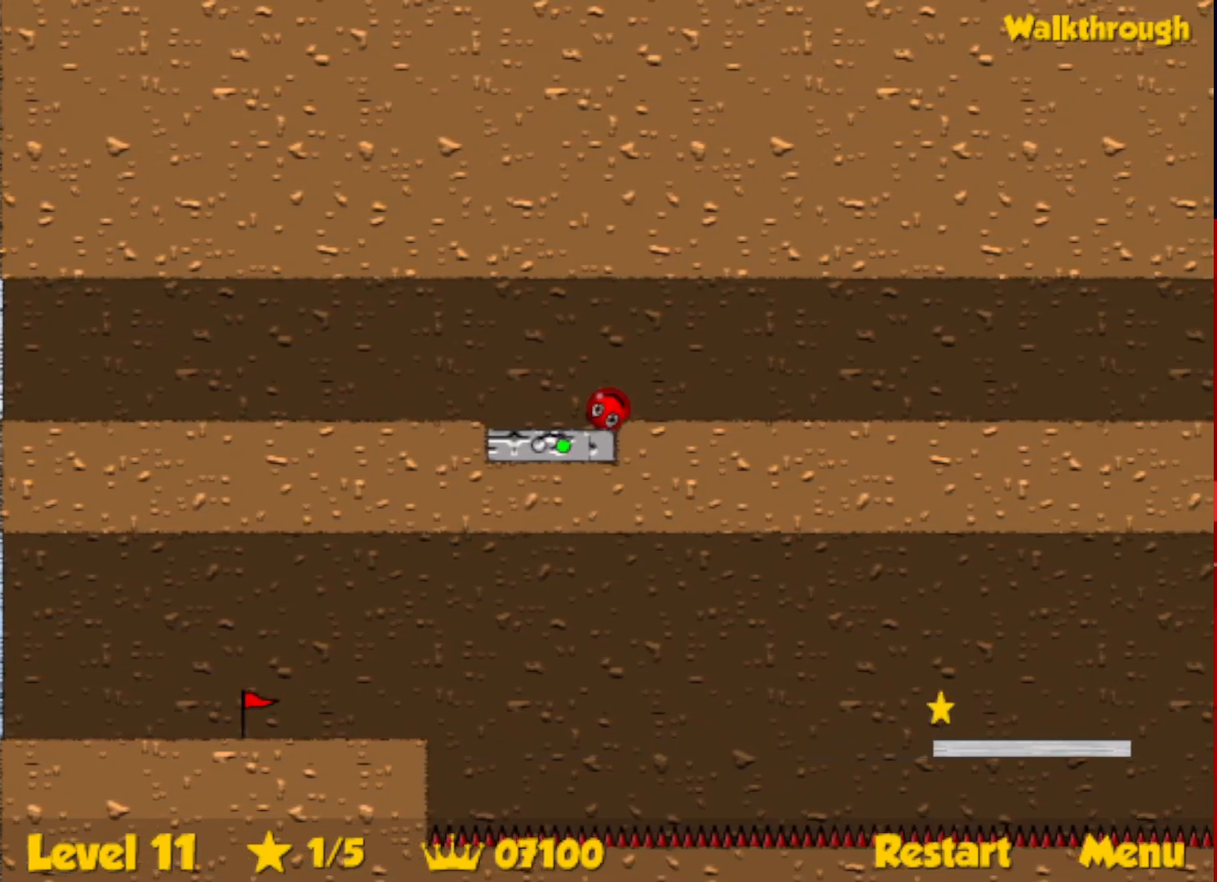
{"keys": ["right"], "events": [[100, "right", "down"]]}
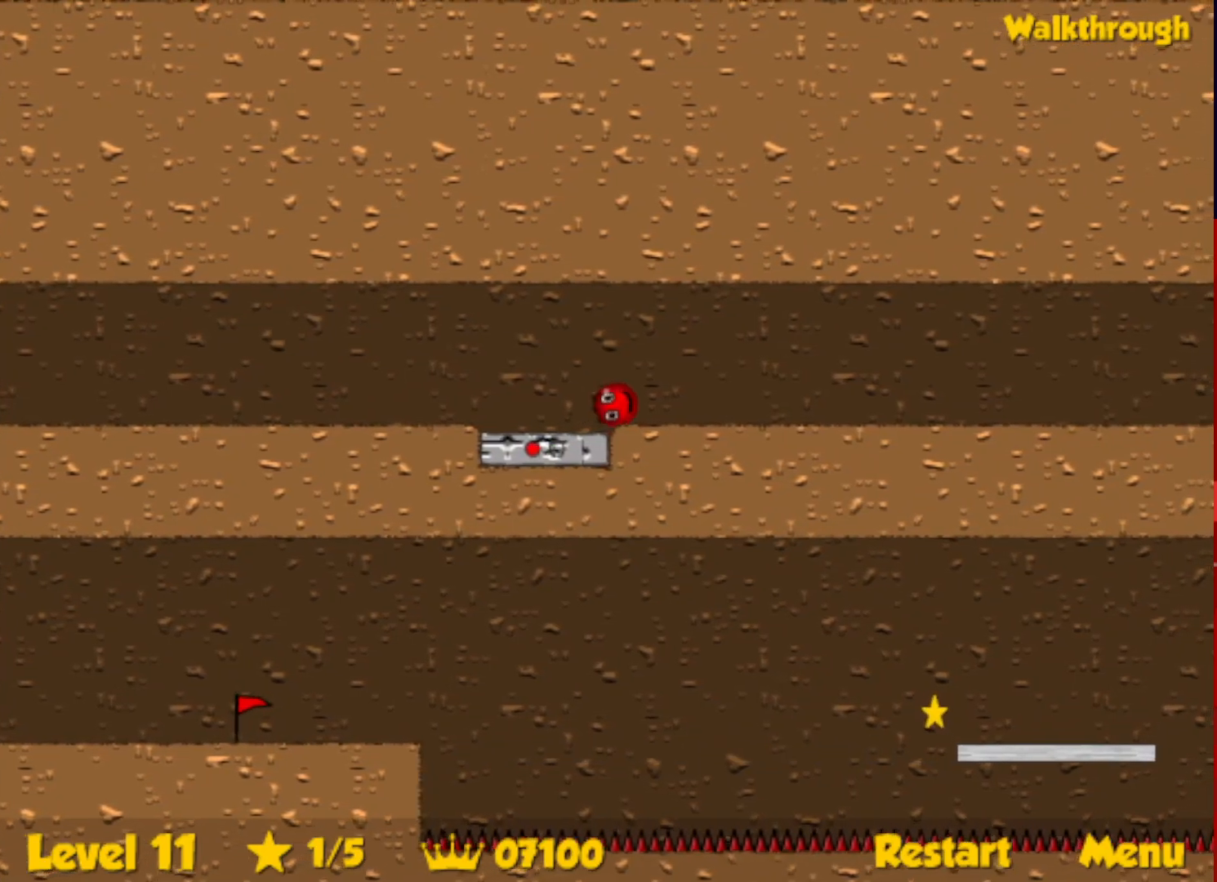
{"keys": ["right"], "events": []}
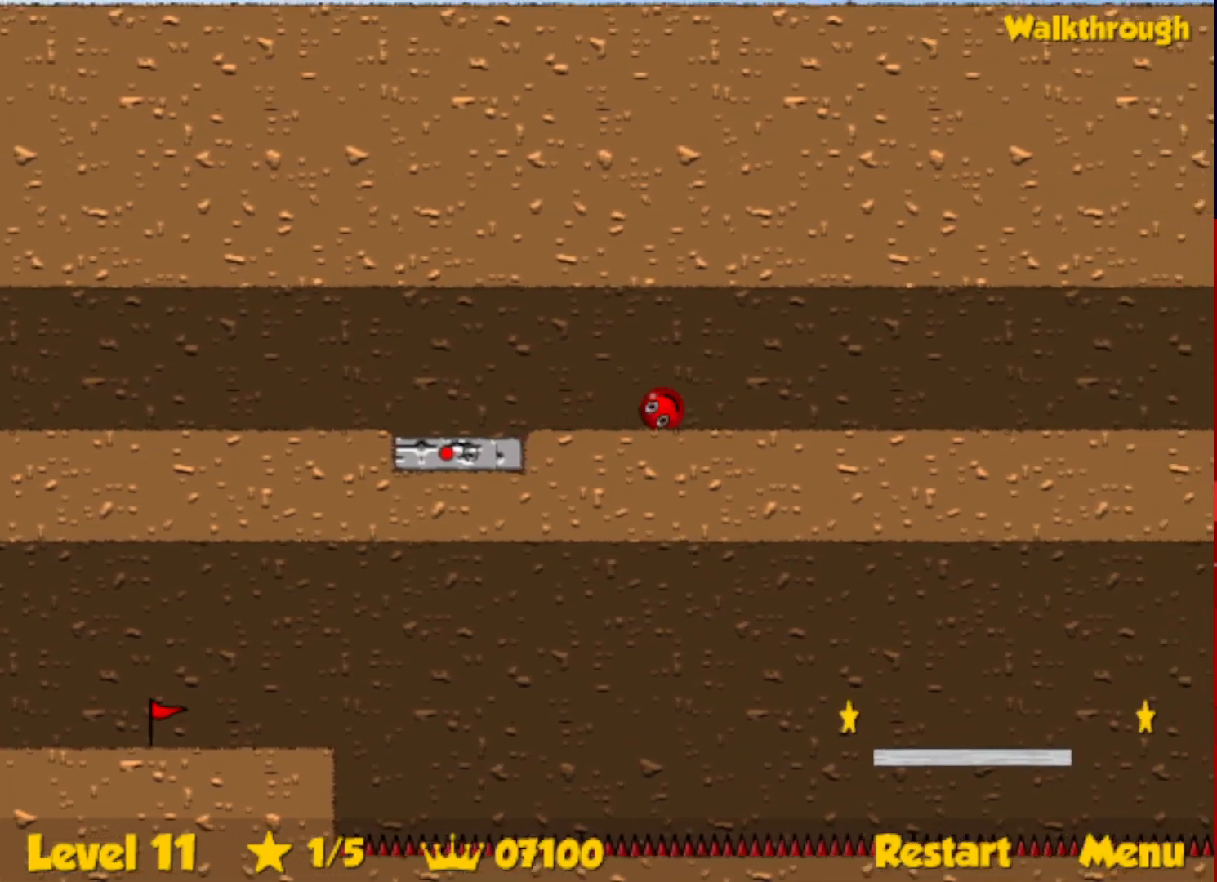
{"keys": ["right"], "events": []}
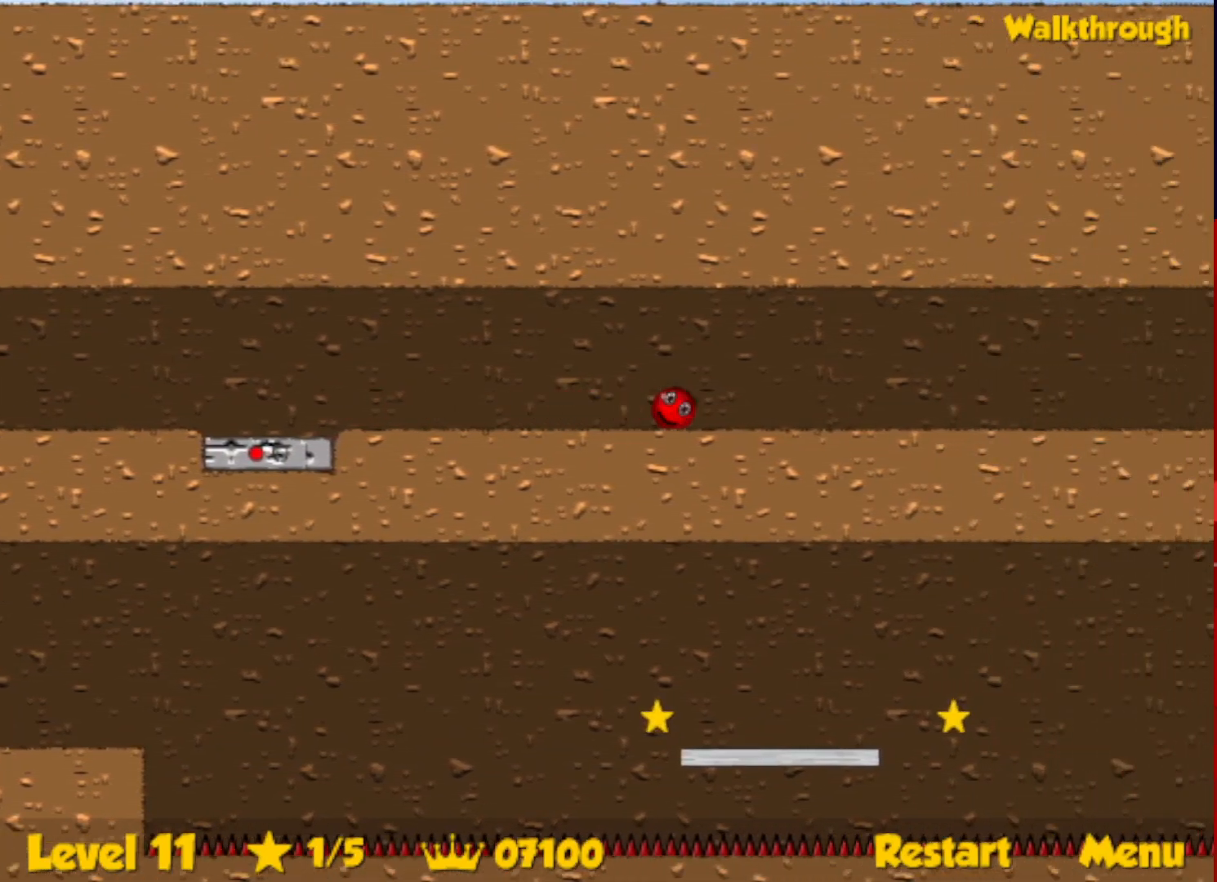
{"keys": ["right"], "events": []}
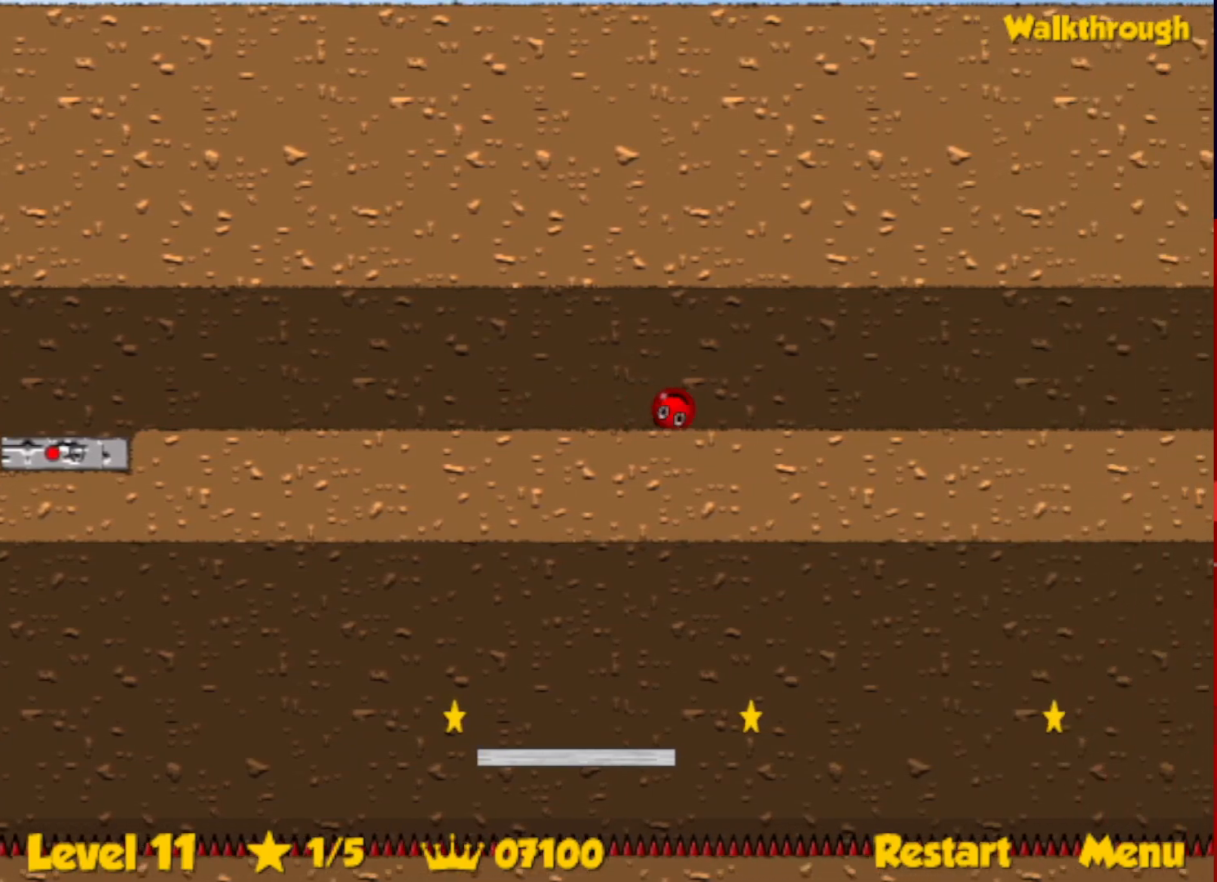
{"keys": ["right"], "events": []}
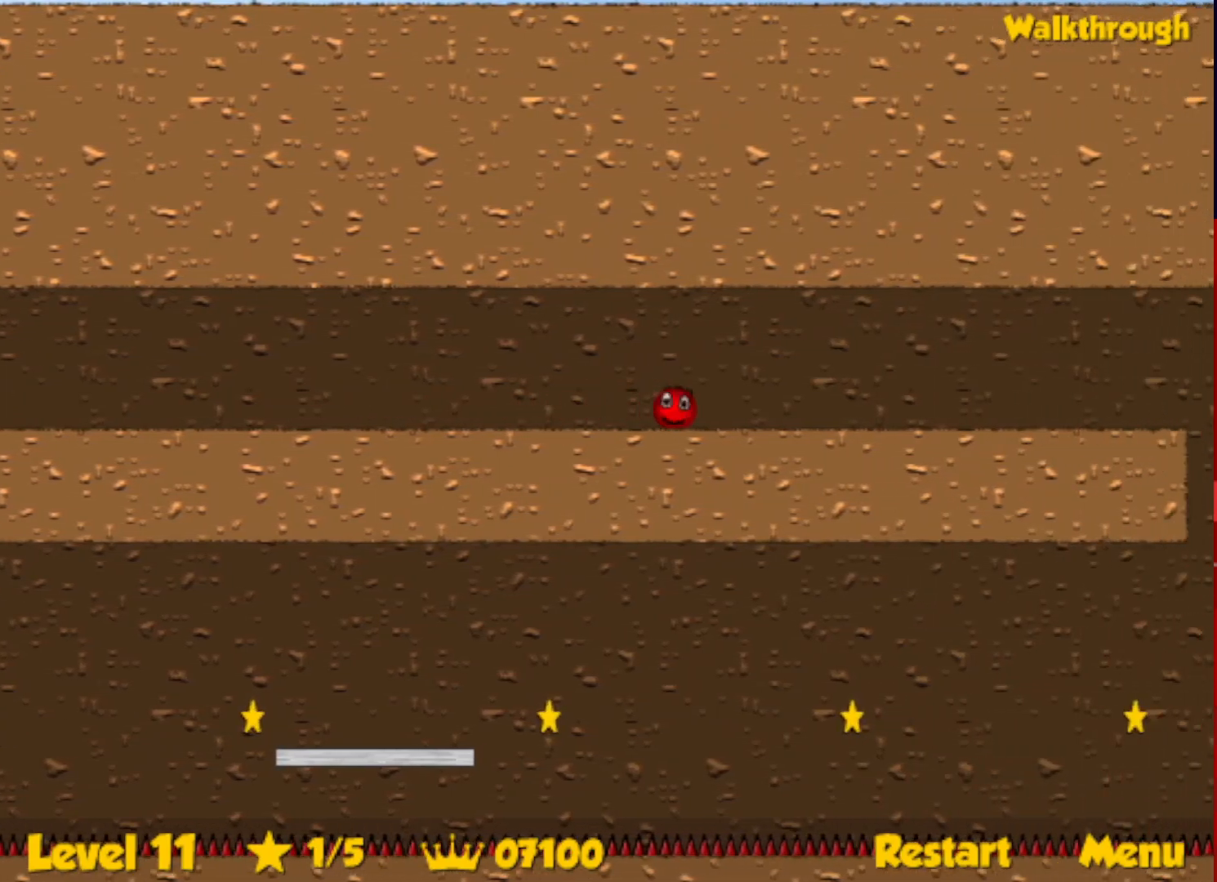
{"keys": ["right"], "events": []}